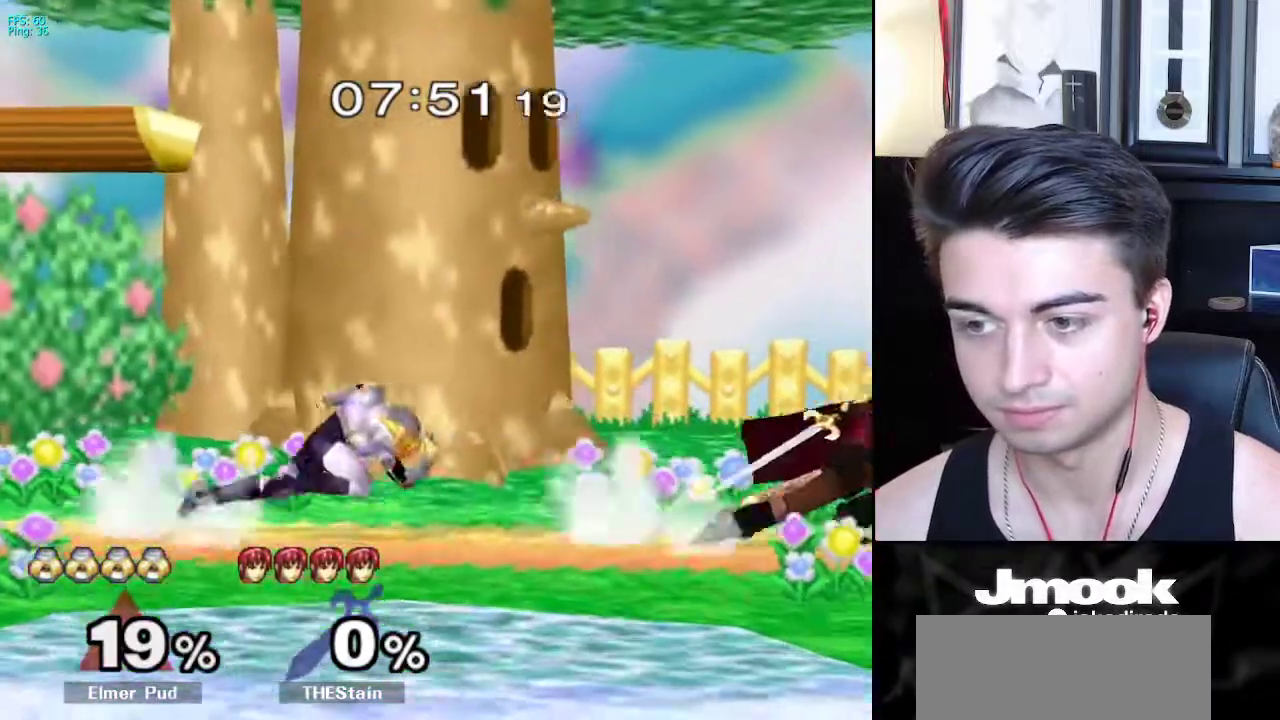
Gameplay with a controller (Nintendo layout); each line is a JSON object with the inputs held at the frame after it. "events" lists button and stick changes between this image and that frame as [ms after this image, input, new state], when the widget could be followed in between. Not read: L3 R3 START.
{"buttons": ["L1"], "left_stick": "down", "right_stick": "center", "events": [[67, "X", "down"], [83, "left_stick", "down"], [100, "X", "up"], [250, "left_stick", "right"], [383, "right_stick", "right"], [483, "right_stick", "center"], [500, "L1", "down"], [500, "left_stick", "down"]]}
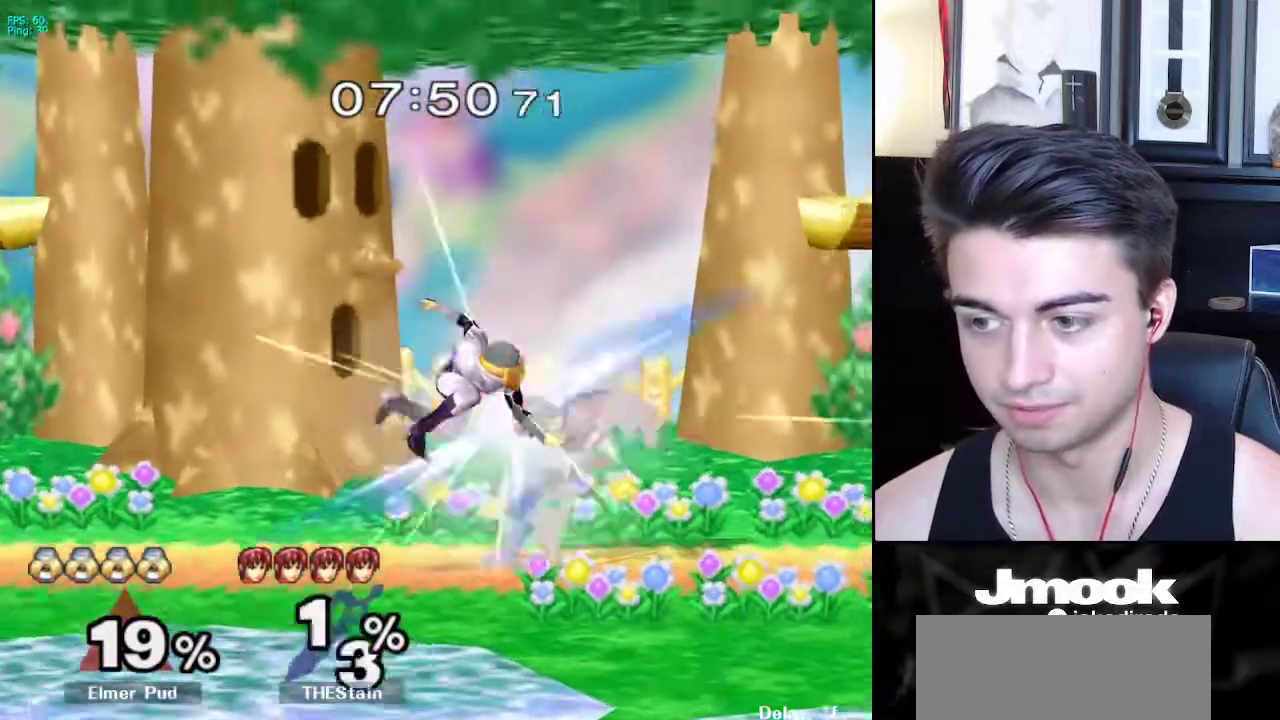
{"buttons": ["L1"], "left_stick": "center", "right_stick": "center", "events": [[67, "left_stick", "center"], [100, "L1", "up"], [217, "L1", "down"]]}
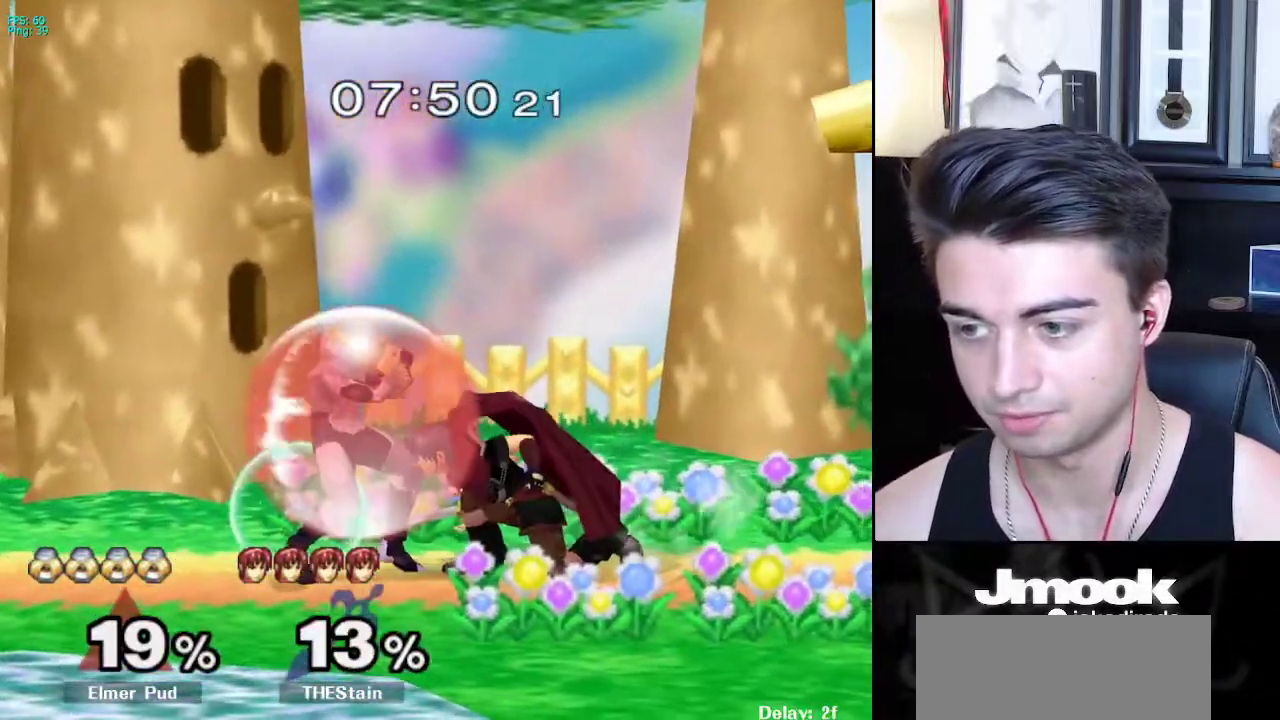
{"buttons": [], "left_stick": "center", "right_stick": "down", "events": [[17, "A", "down"], [100, "A", "up"], [150, "A", "down"], [233, "A", "up"], [267, "right_stick", "down"], [350, "L1", "up"]]}
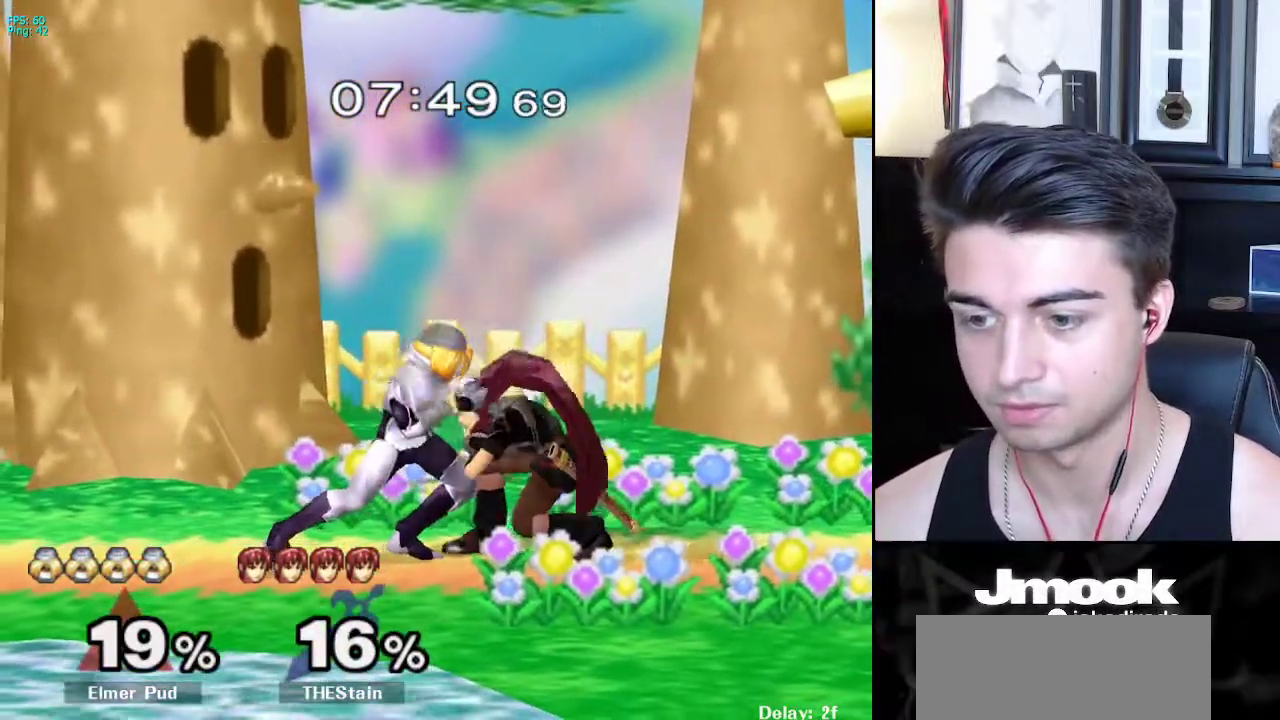
{"buttons": [], "left_stick": "center", "right_stick": "center", "events": [[483, "right_stick", "center"]]}
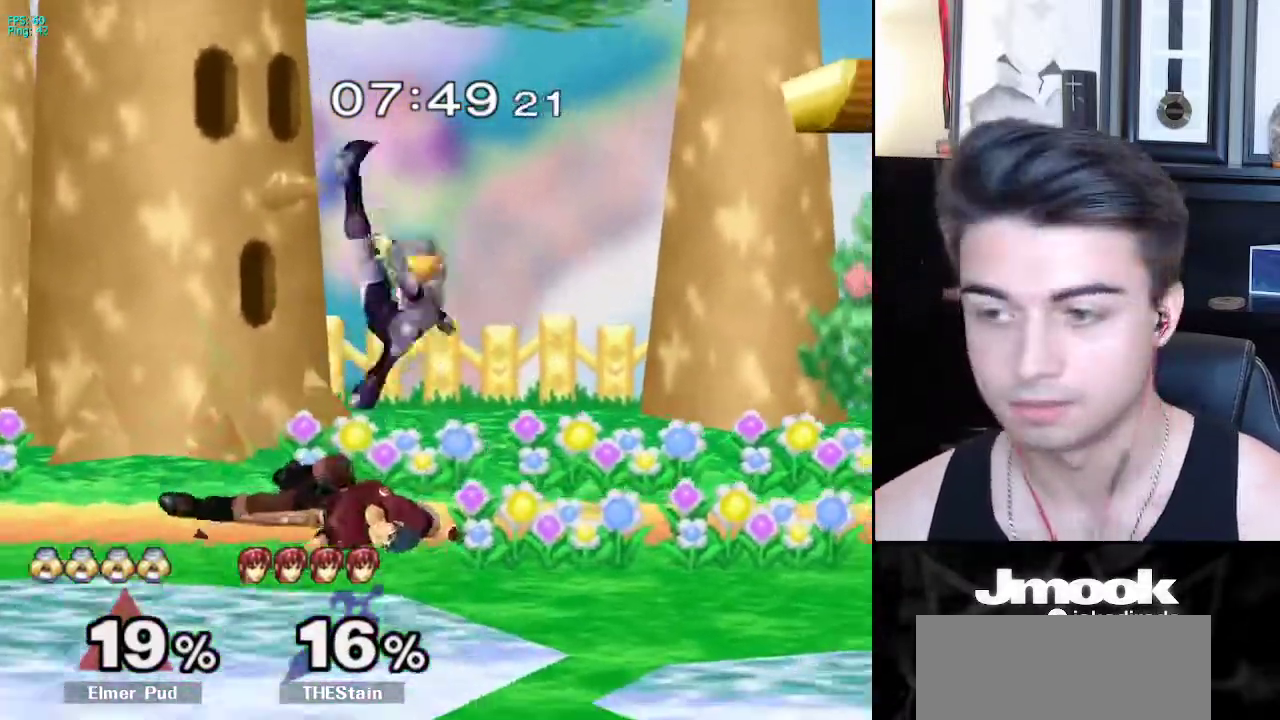
{"buttons": [], "left_stick": "center", "right_stick": "center", "events": []}
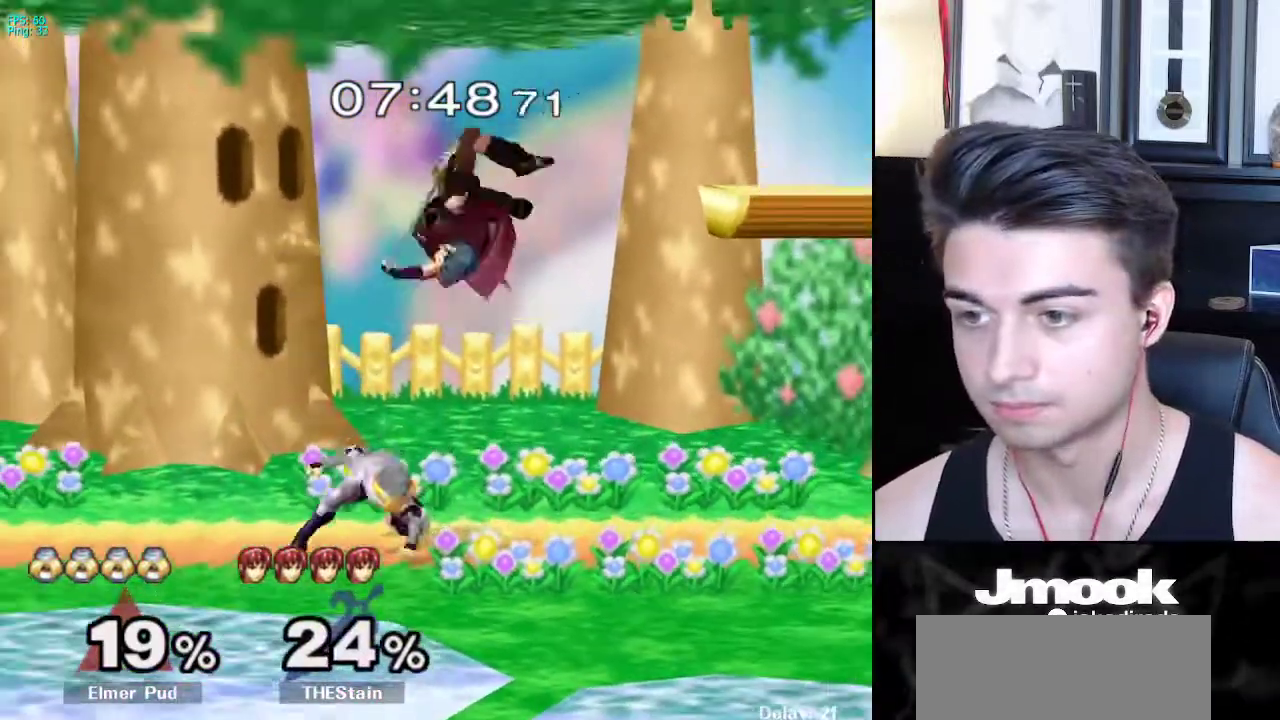
{"buttons": [], "left_stick": "right", "right_stick": "center", "events": [[100, "left_stick", "up-right"], [117, "X", "down"], [150, "X", "up"], [183, "Z", "down"], [250, "Z", "up"], [250, "left_stick", "right"]]}
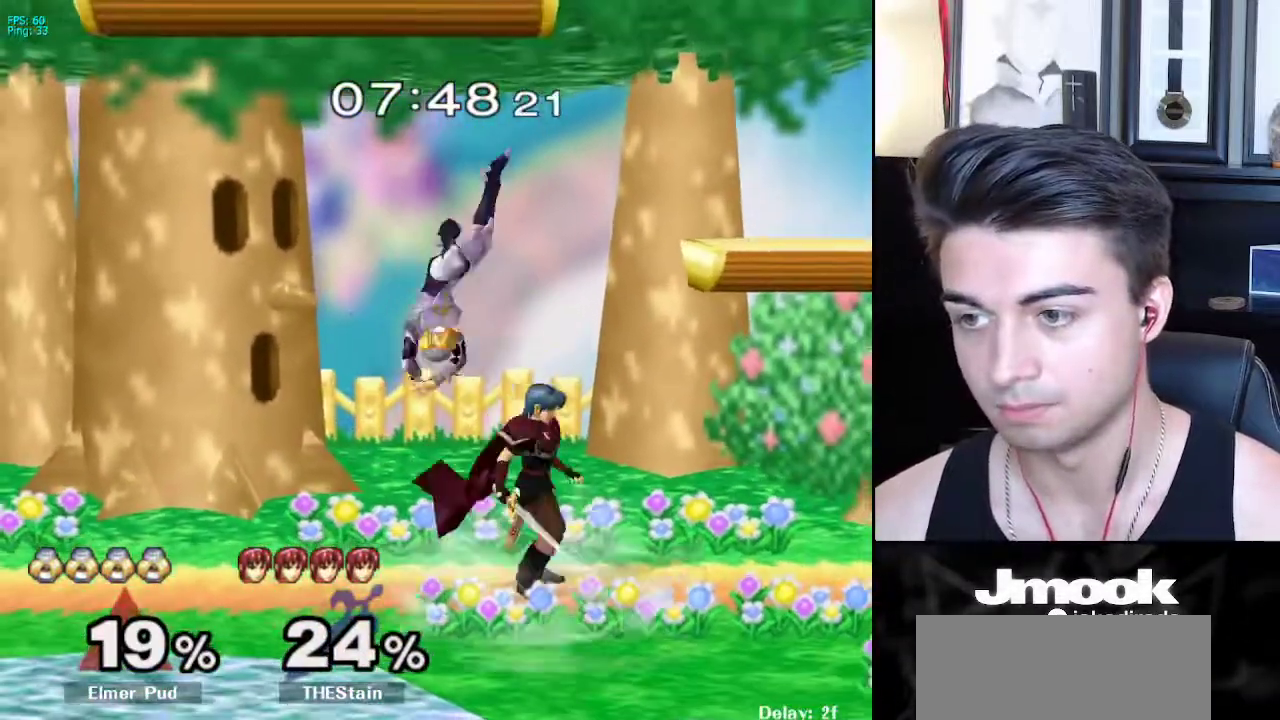
{"buttons": [], "left_stick": "center", "right_stick": "center", "events": [[200, "left_stick", "center"], [300, "A", "down"], [367, "A", "up"]]}
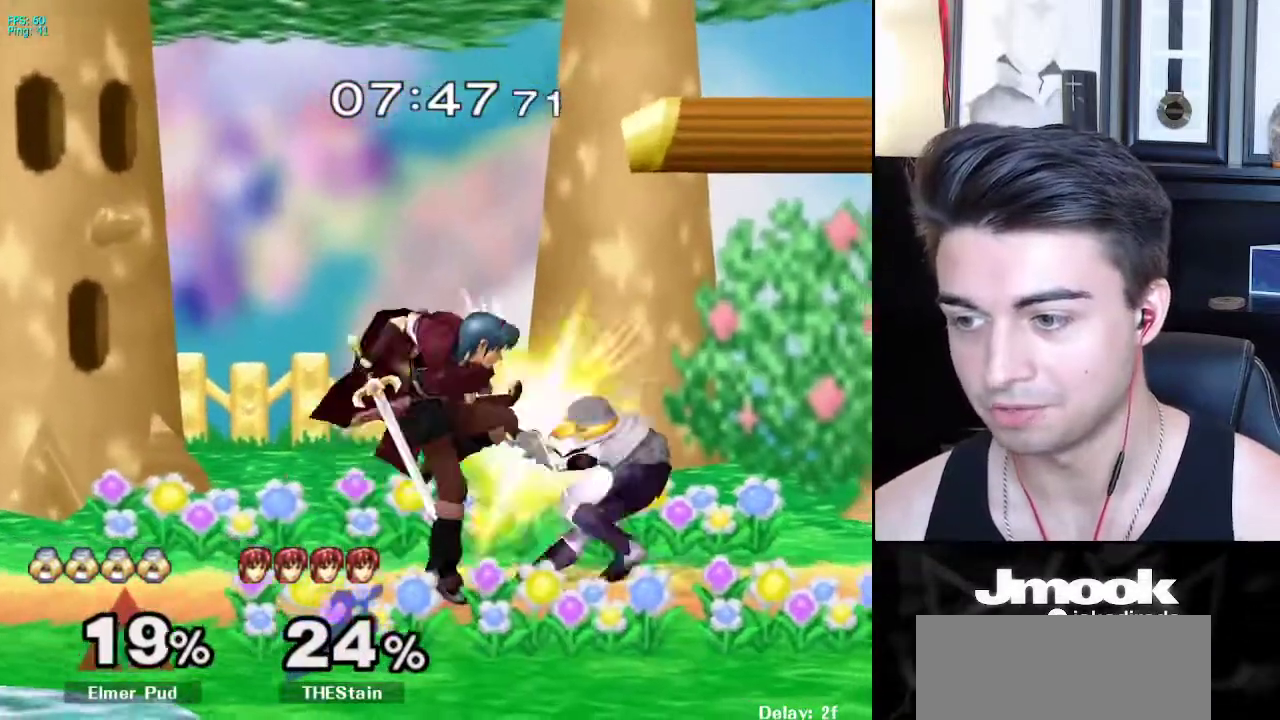
{"buttons": ["B"], "left_stick": "right", "right_stick": "center", "events": [[150, "left_stick", "left"], [217, "X", "down"], [233, "left_stick", "right"], [300, "A", "down"], [300, "X", "up"], [400, "A", "up"], [400, "X", "down"], [450, "A", "down"], [450, "X", "up"], [483, "A", "up"], [483, "B", "down"]]}
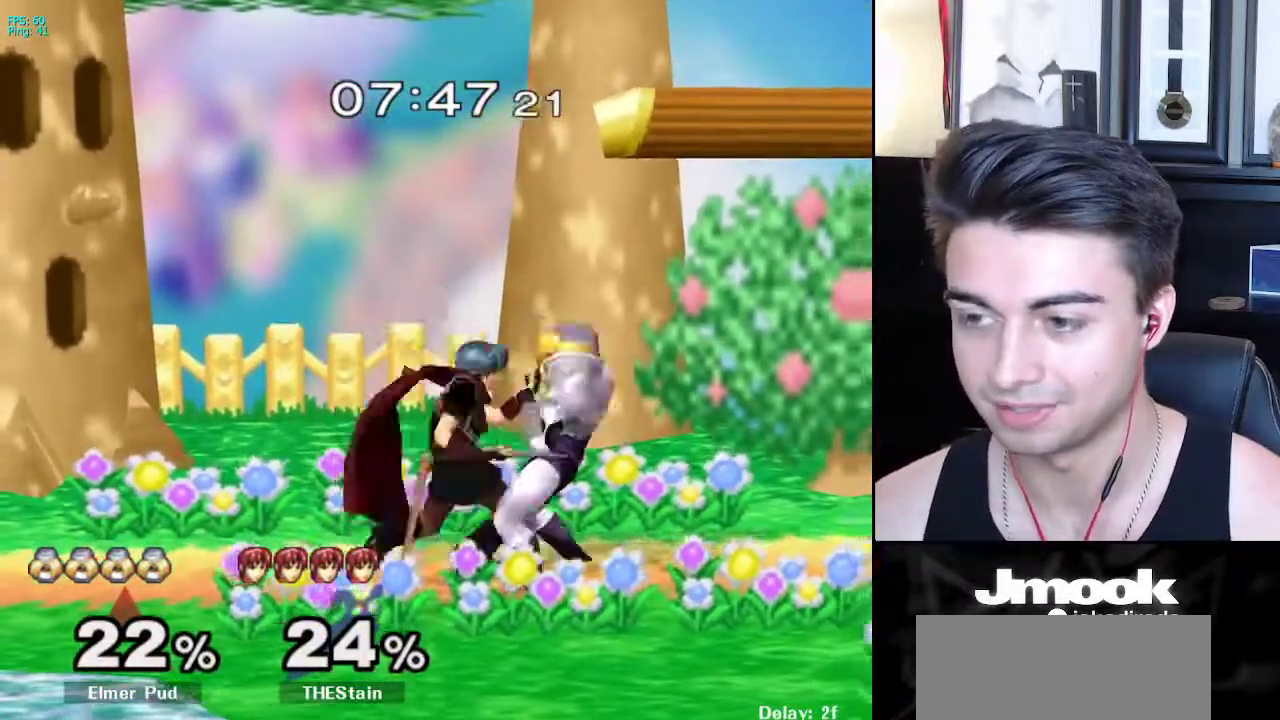
{"buttons": [], "left_stick": "right", "right_stick": "center", "events": [[17, "A", "down"], [17, "B", "up"], [50, "A", "up"], [50, "X", "down"], [83, "A", "down"], [83, "X", "up"], [150, "A", "up"]]}
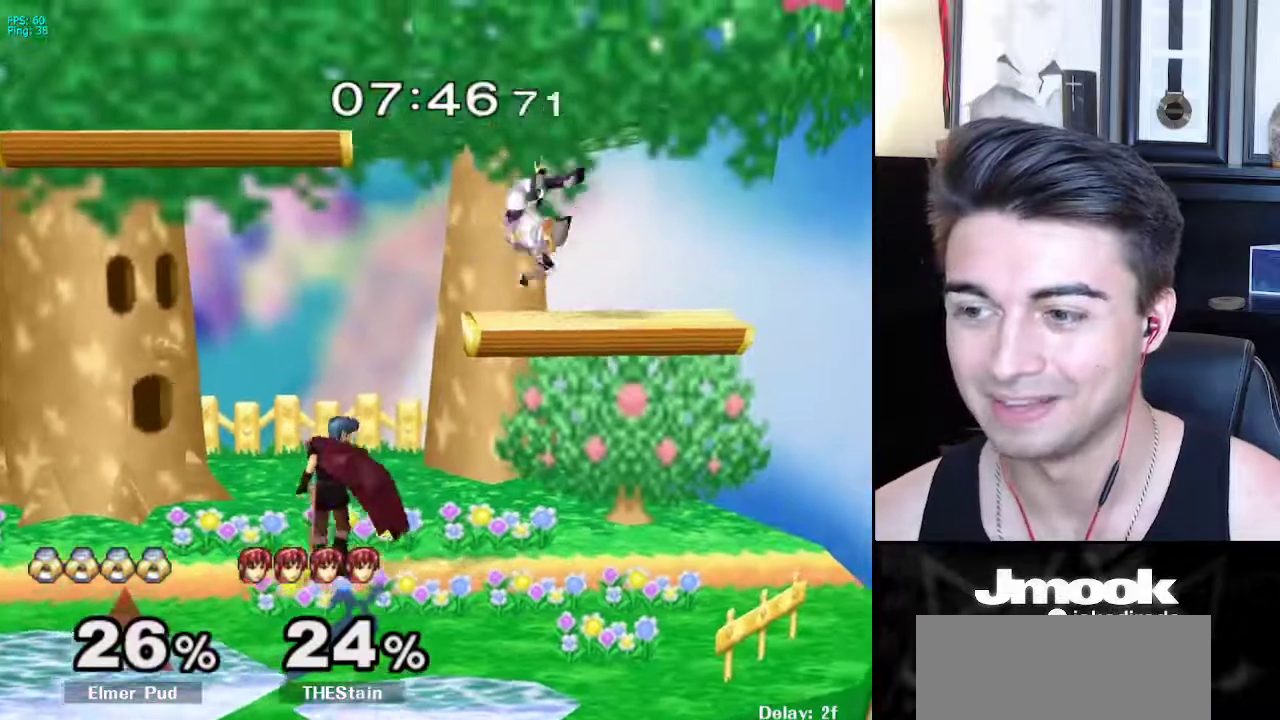
{"buttons": [], "left_stick": "left", "right_stick": "down", "events": [[50, "left_stick", "left"], [67, "R1", "down"], [133, "right_stick", "down"], [150, "R1", "up"]]}
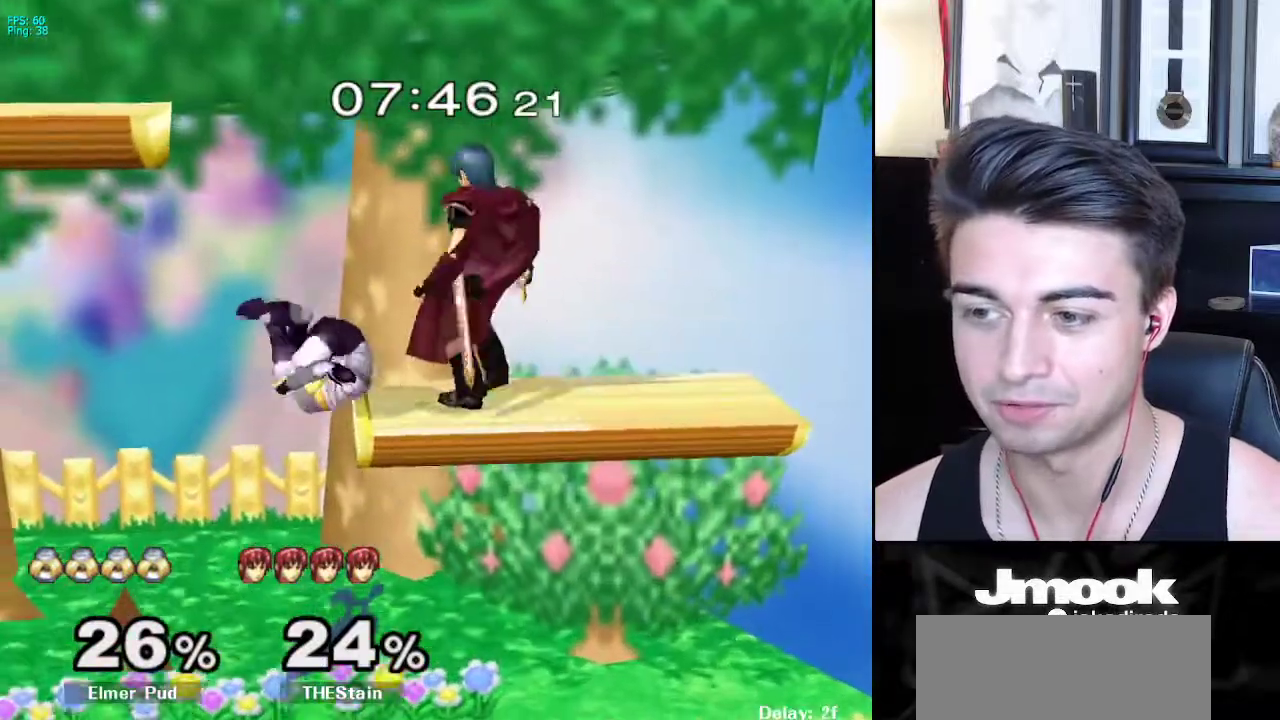
{"buttons": [], "left_stick": "left", "right_stick": "center", "events": [[250, "R1", "down"], [400, "R1", "up"], [417, "right_stick", "center"]]}
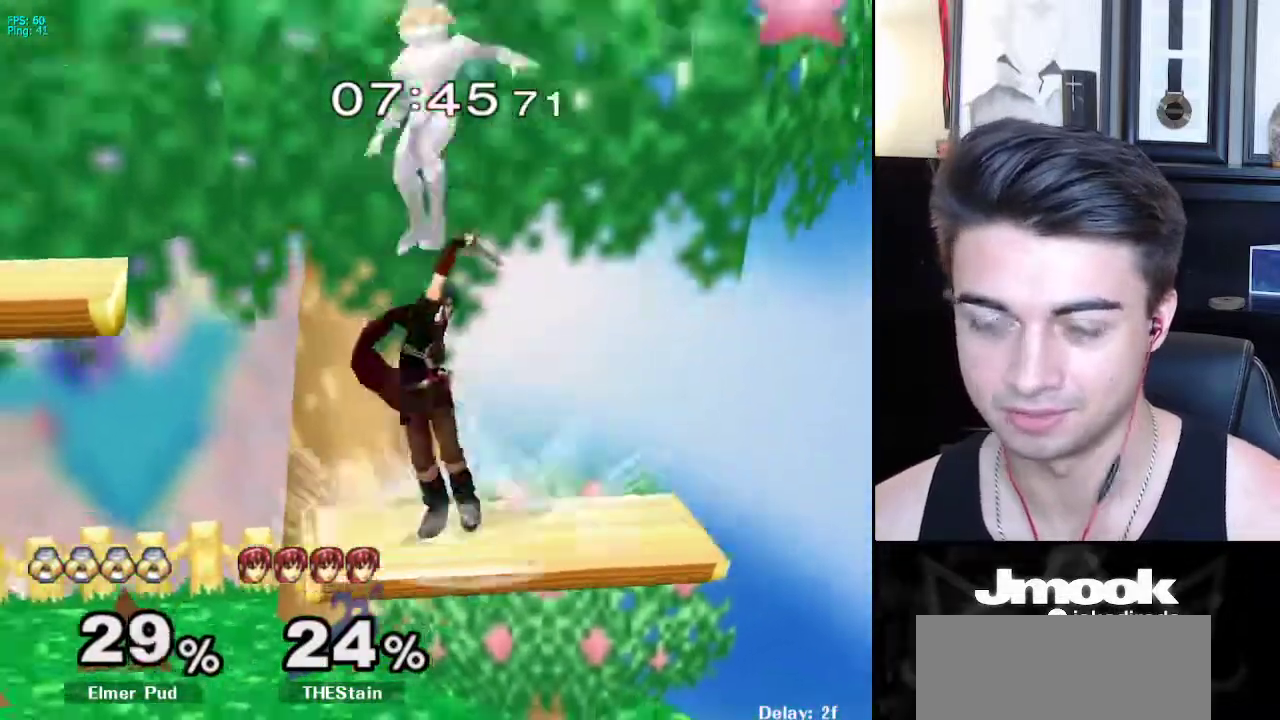
{"buttons": [], "left_stick": "center", "right_stick": "center", "events": [[33, "A", "down"], [167, "A", "up"], [167, "X", "down"], [217, "A", "down"], [217, "X", "up"], [250, "A", "up"], [250, "B", "down"], [300, "A", "down"], [300, "B", "up"], [417, "A", "up"], [433, "left_stick", "center"]]}
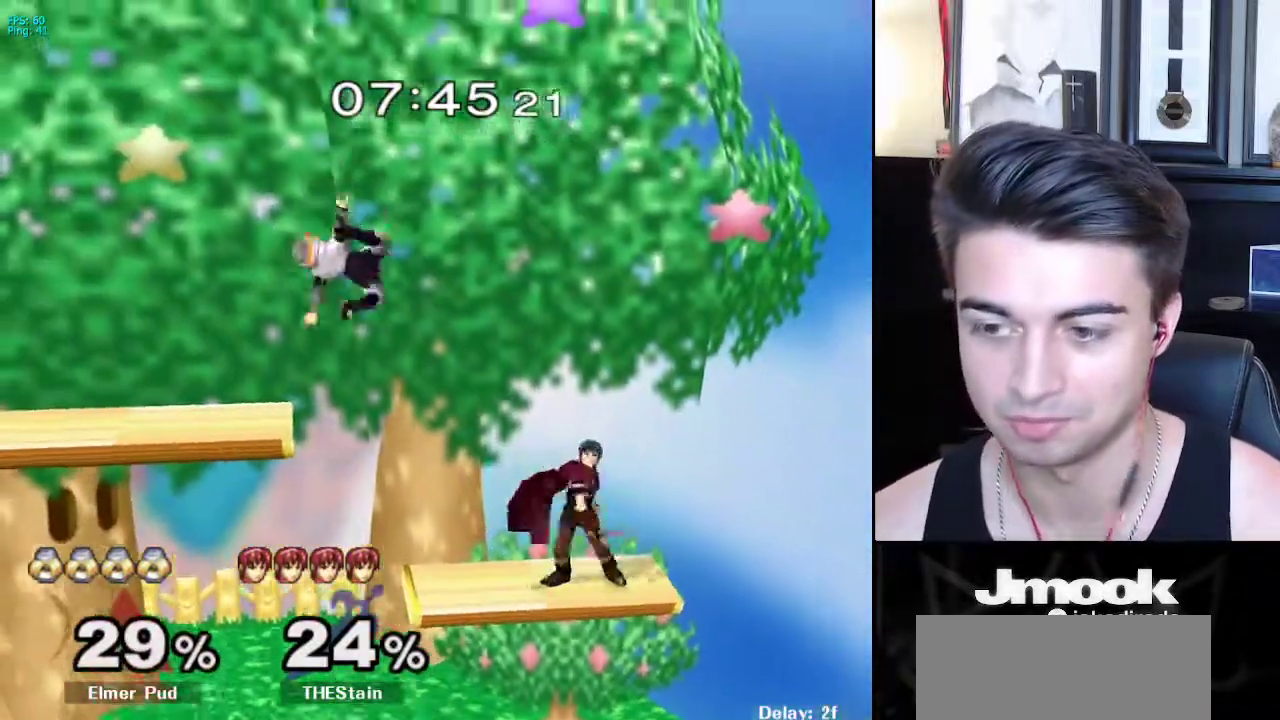
{"buttons": ["X"], "left_stick": "up-right", "right_stick": "center", "events": [[167, "left_stick", "up-right"], [467, "X", "down"]]}
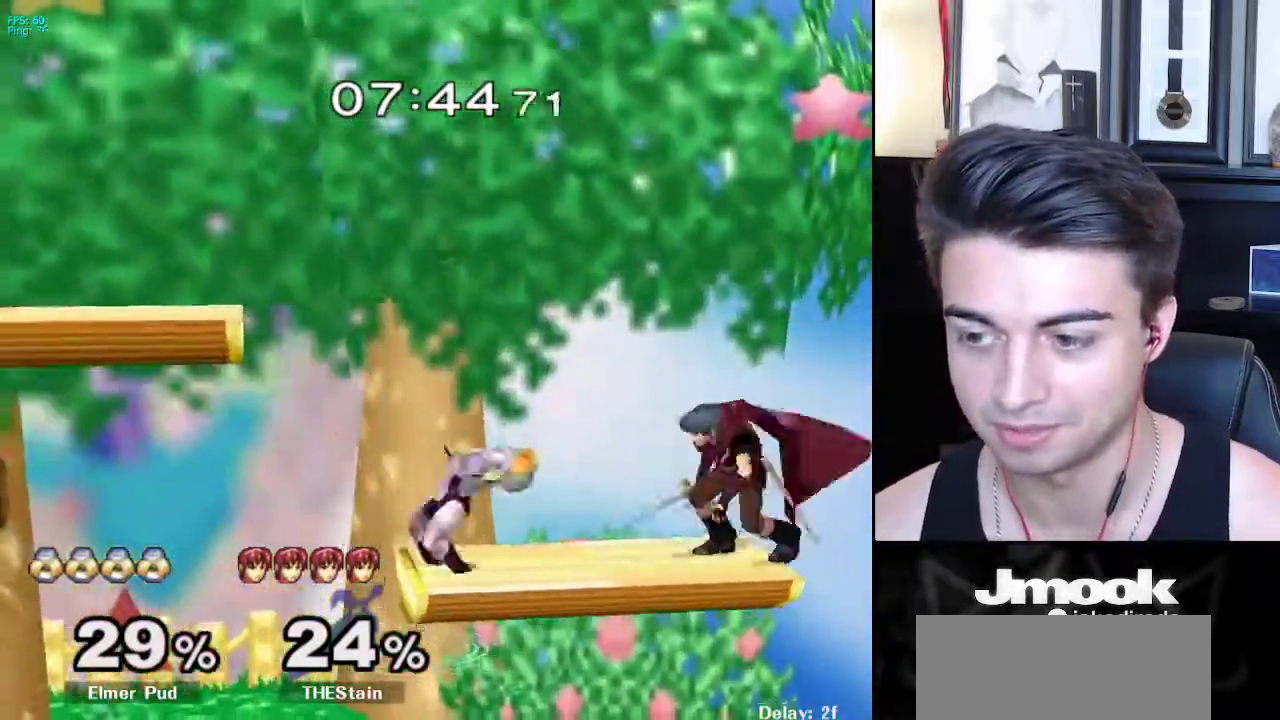
{"buttons": [], "left_stick": "down-left", "right_stick": "center", "events": [[33, "A", "down"], [117, "left_stick", "up-left"], [217, "A", "up"], [233, "X", "up"], [433, "left_stick", "down-left"]]}
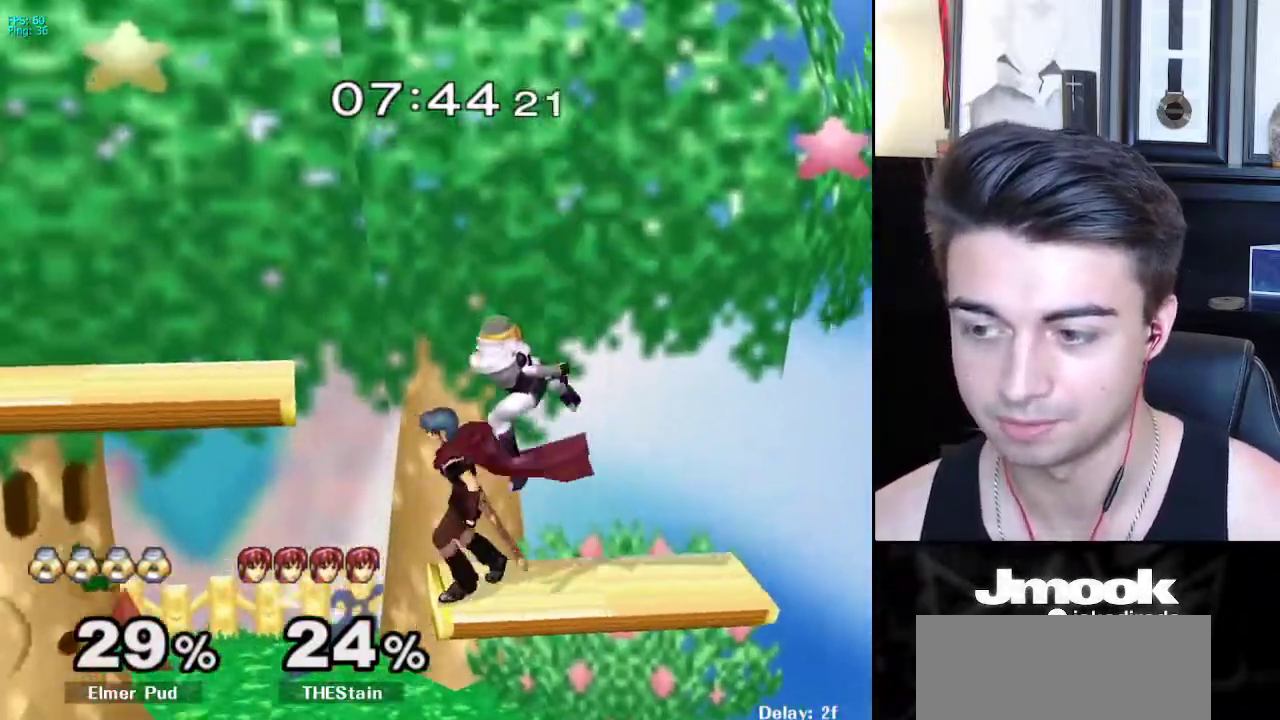
{"buttons": [], "left_stick": "left", "right_stick": "left", "events": [[17, "L1", "down"], [17, "left_stick", "left"], [317, "left_stick", "down-left"], [383, "right_stick", "left"], [433, "left_stick", "left"], [450, "L1", "up"]]}
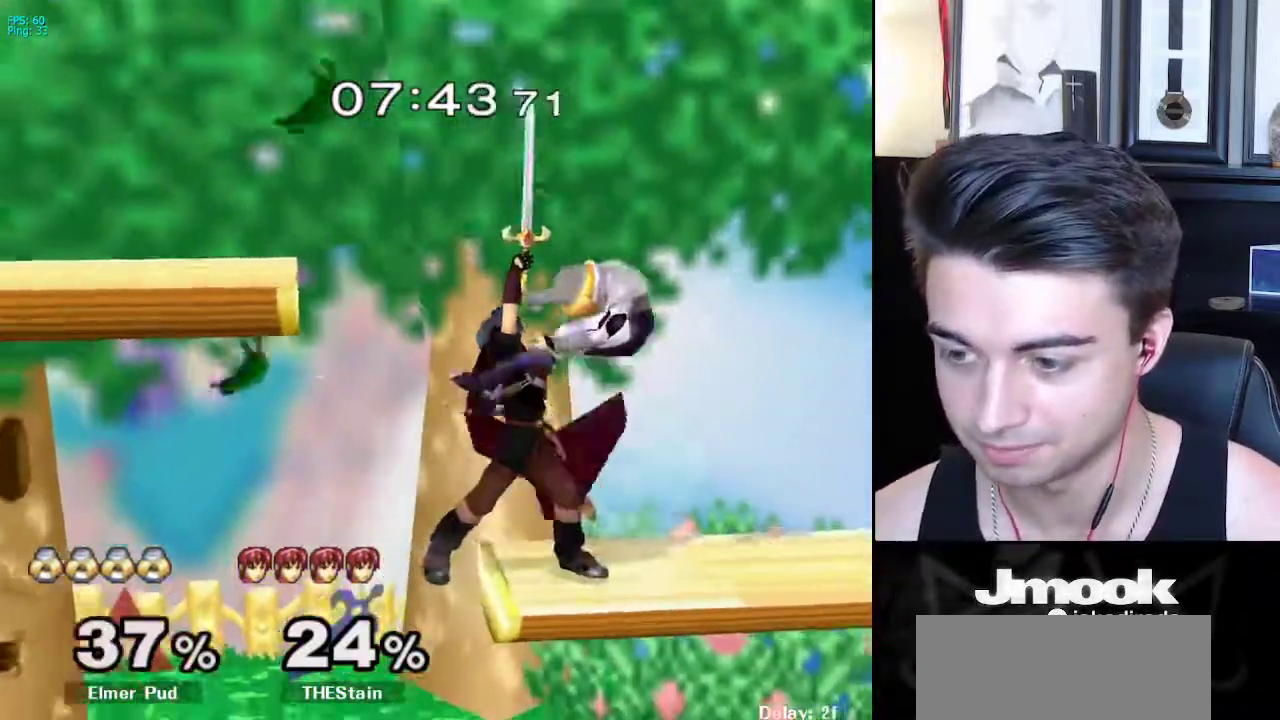
{"buttons": [], "left_stick": "center", "right_stick": "center", "events": [[67, "right_stick", "center"], [350, "left_stick", "center"]]}
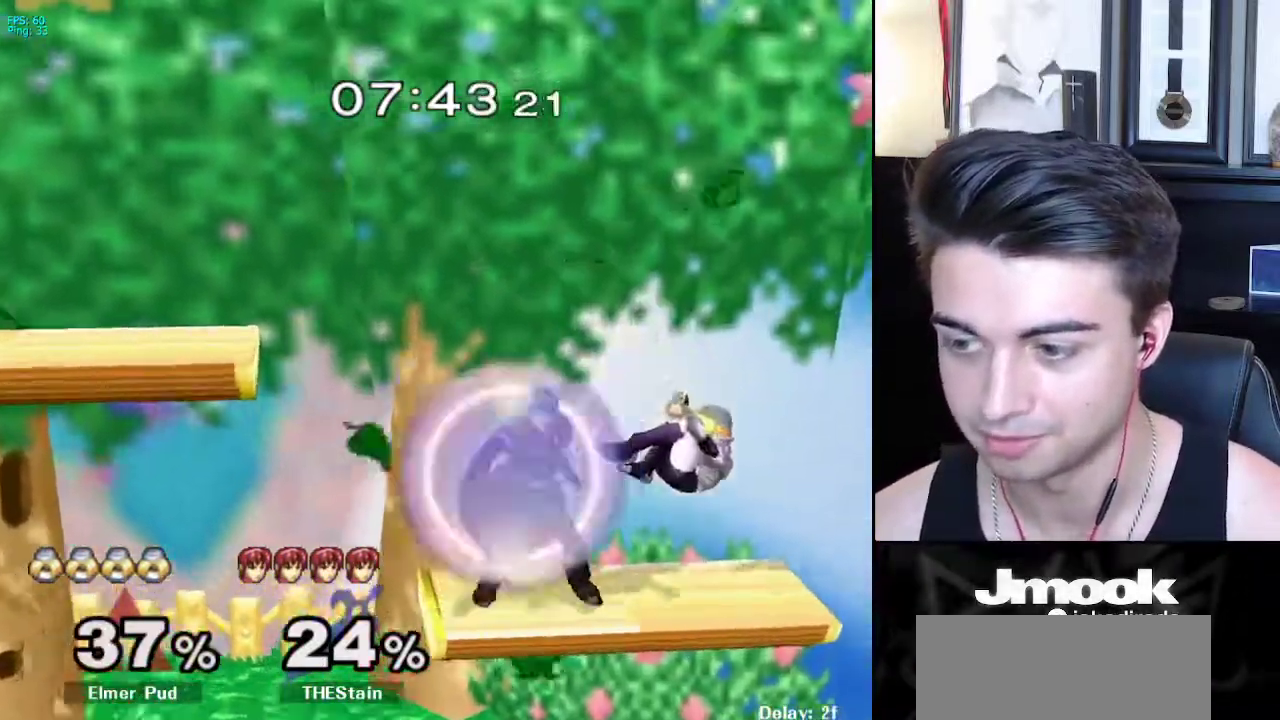
{"buttons": [], "left_stick": "down-left", "right_stick": "center", "events": [[67, "A", "down"], [117, "left_stick", "left"], [167, "A", "up"], [183, "L1", "down"], [283, "L1", "up"], [317, "left_stick", "center"], [417, "left_stick", "left"], [500, "left_stick", "down-left"]]}
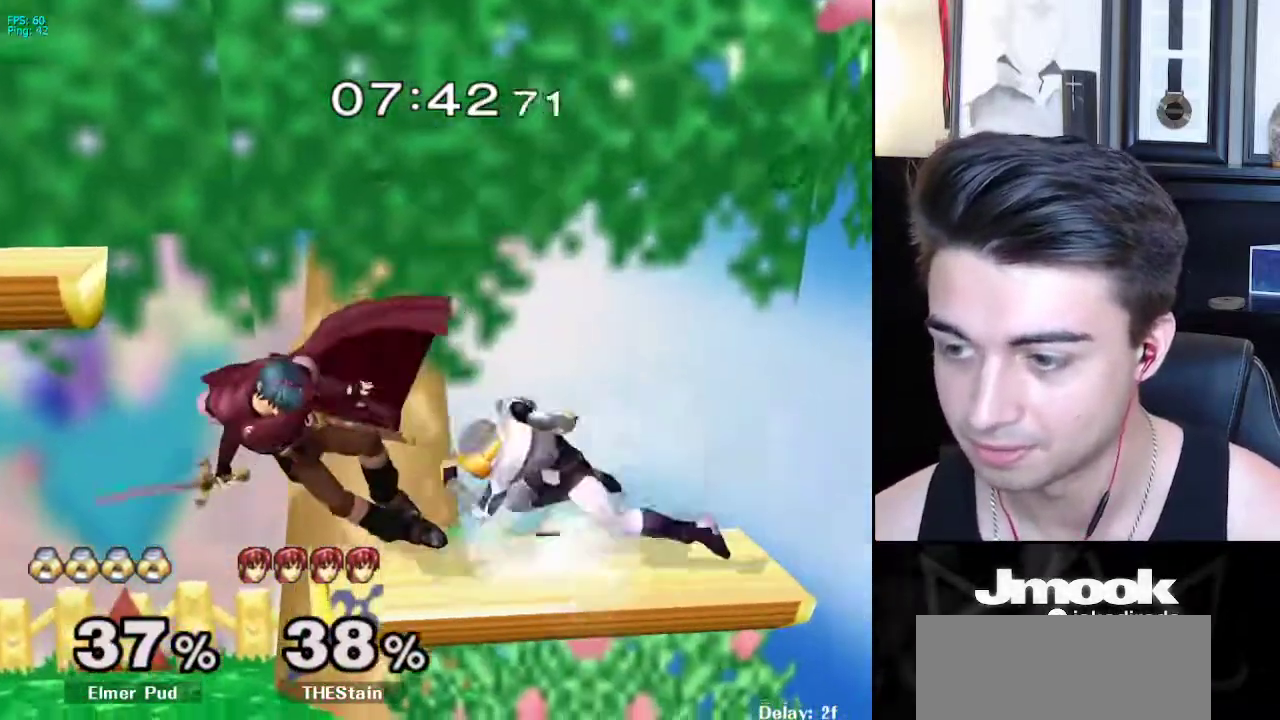
{"buttons": [], "left_stick": "center", "right_stick": "center", "events": [[17, "L1", "down"], [83, "right_stick", "left"], [100, "L1", "up"], [100, "left_stick", "left"], [167, "right_stick", "center"], [233, "left_stick", "down-left"], [400, "left_stick", "center"]]}
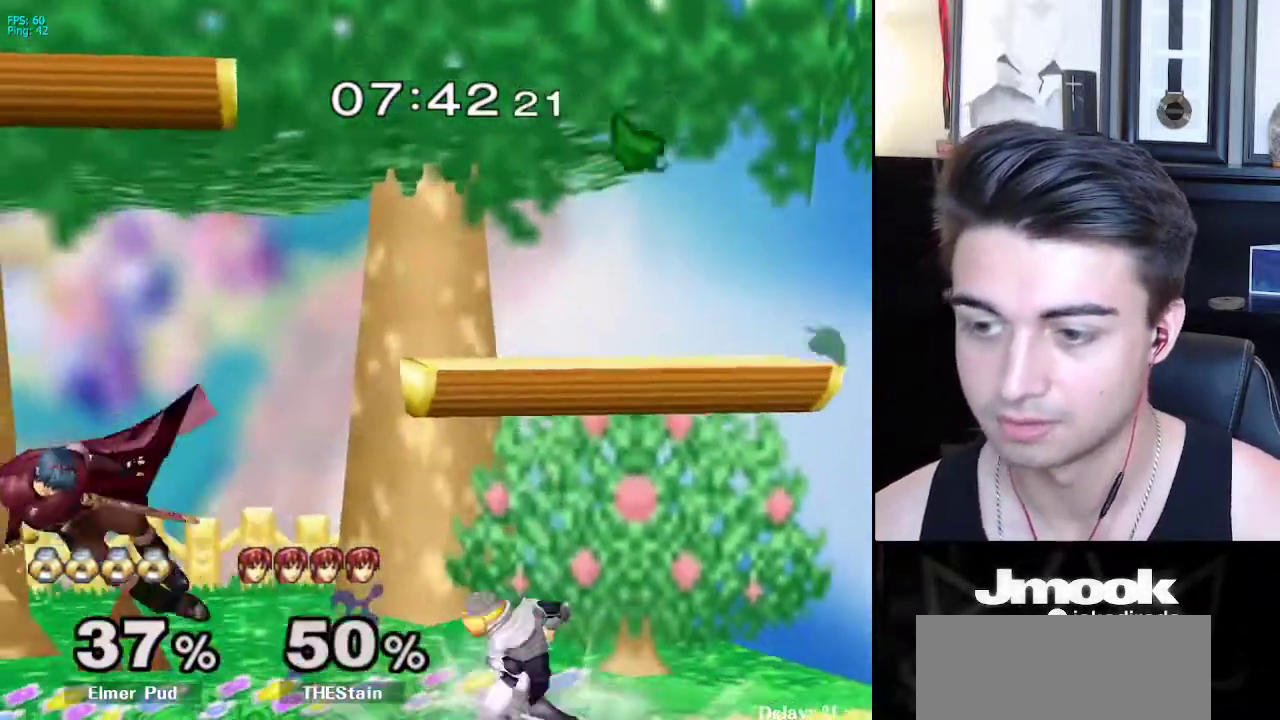
{"buttons": [], "left_stick": "down", "right_stick": "center", "events": [[17, "left_stick", "left"], [183, "A", "down"], [317, "A", "up"], [433, "left_stick", "down"]]}
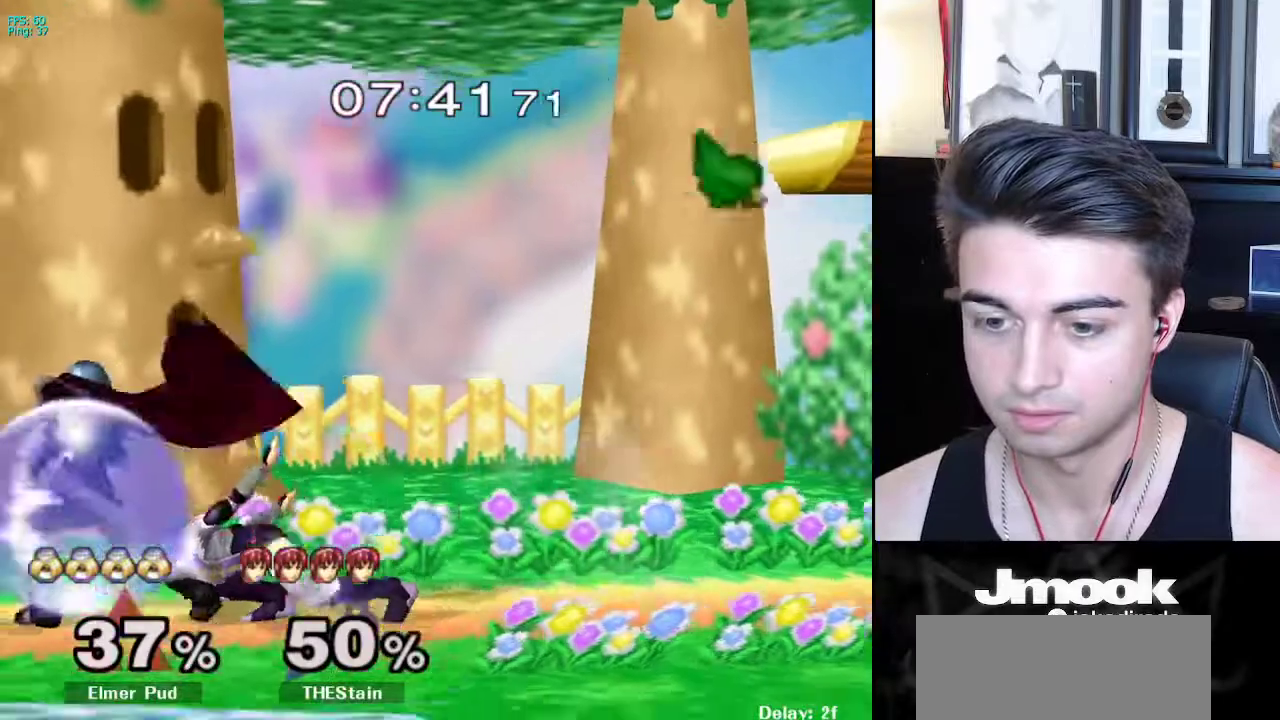
{"buttons": ["X"], "left_stick": "right", "right_stick": "center", "events": [[50, "A", "down"], [100, "X", "down"], [133, "X", "up"], [183, "A", "up"], [183, "B", "down"], [217, "A", "down"], [217, "B", "up"], [267, "X", "down"], [267, "left_stick", "right"], [283, "X", "up"], [317, "B", "down"], [333, "B", "up"], [367, "A", "up"], [367, "X", "down"], [417, "A", "down"], [417, "X", "up"], [433, "A", "up"], [433, "B", "down"], [467, "A", "down"], [483, "B", "up"], [500, "A", "up"], [500, "X", "down"]]}
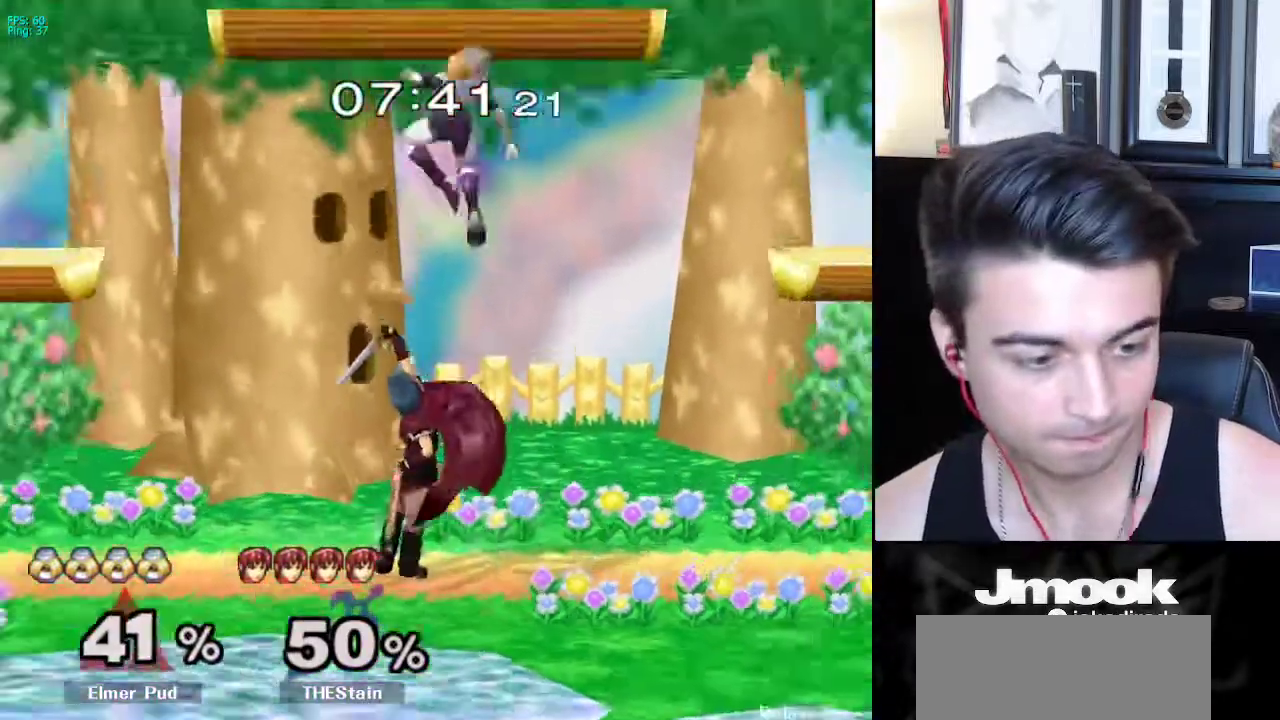
{"buttons": [], "left_stick": "center", "right_stick": "center", "events": [[33, "A", "down"], [33, "X", "up"], [67, "B", "down"], [83, "B", "up"], [117, "A", "up"], [117, "X", "down"], [150, "A", "down"], [150, "X", "up"], [183, "B", "down"], [200, "B", "up"], [233, "A", "up"], [383, "left_stick", "center"]]}
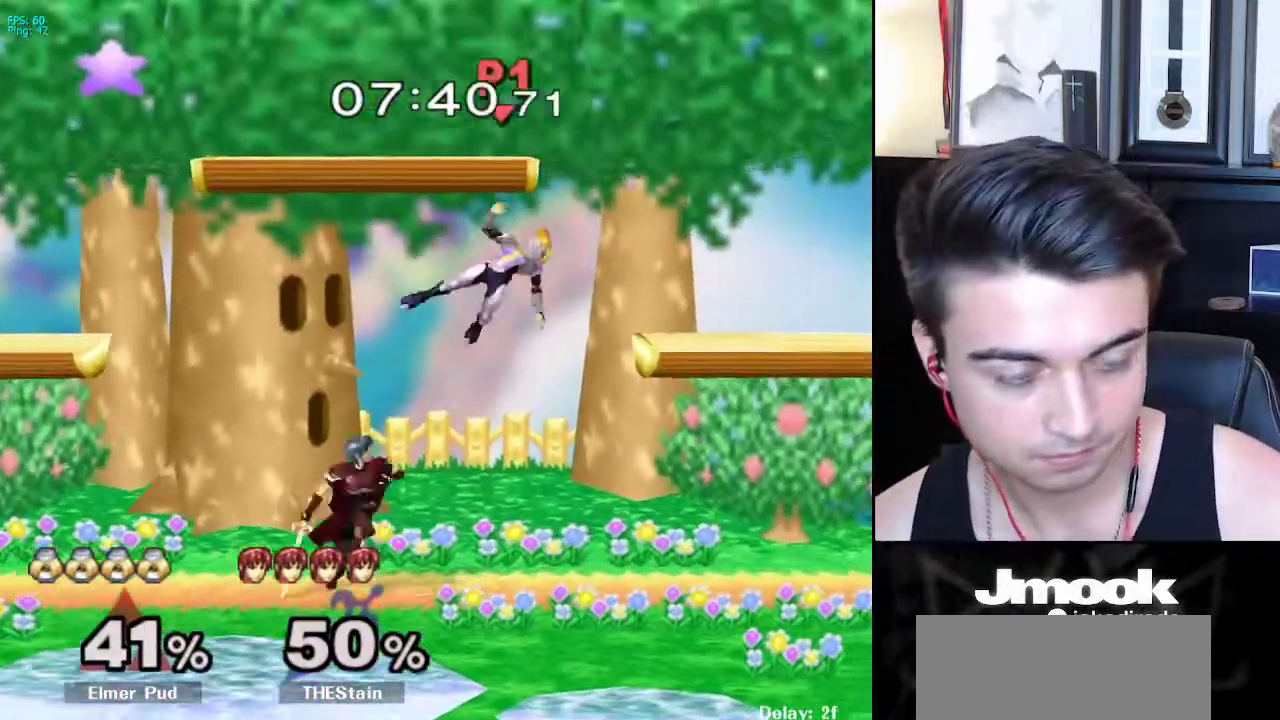
{"buttons": [], "left_stick": "right", "right_stick": "center", "events": [[17, "left_stick", "right"], [17, "right_stick", "right"], [333, "right_stick", "center"]]}
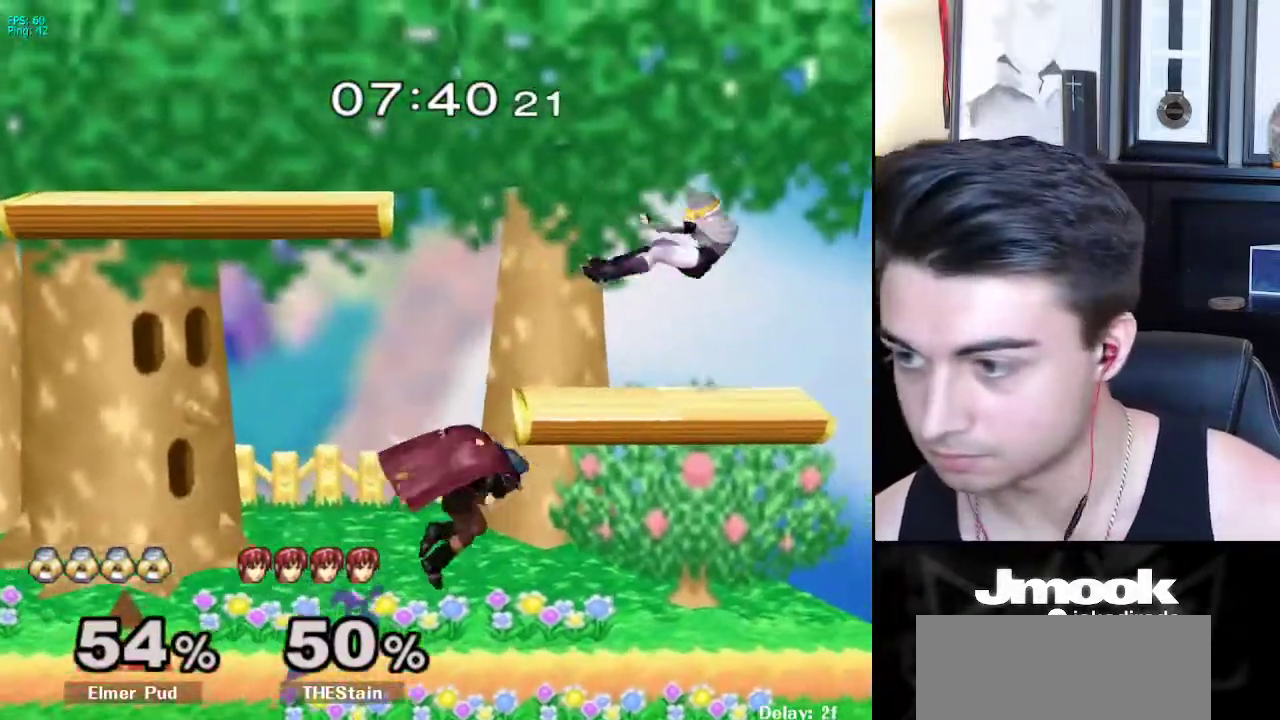
{"buttons": ["L1"], "left_stick": "left", "right_stick": "center", "events": [[100, "left_stick", "center"], [167, "R1", "down"], [250, "R1", "up"], [267, "left_stick", "down"], [317, "right_stick", "left"], [367, "left_stick", "left"], [417, "L1", "down"], [417, "right_stick", "center"]]}
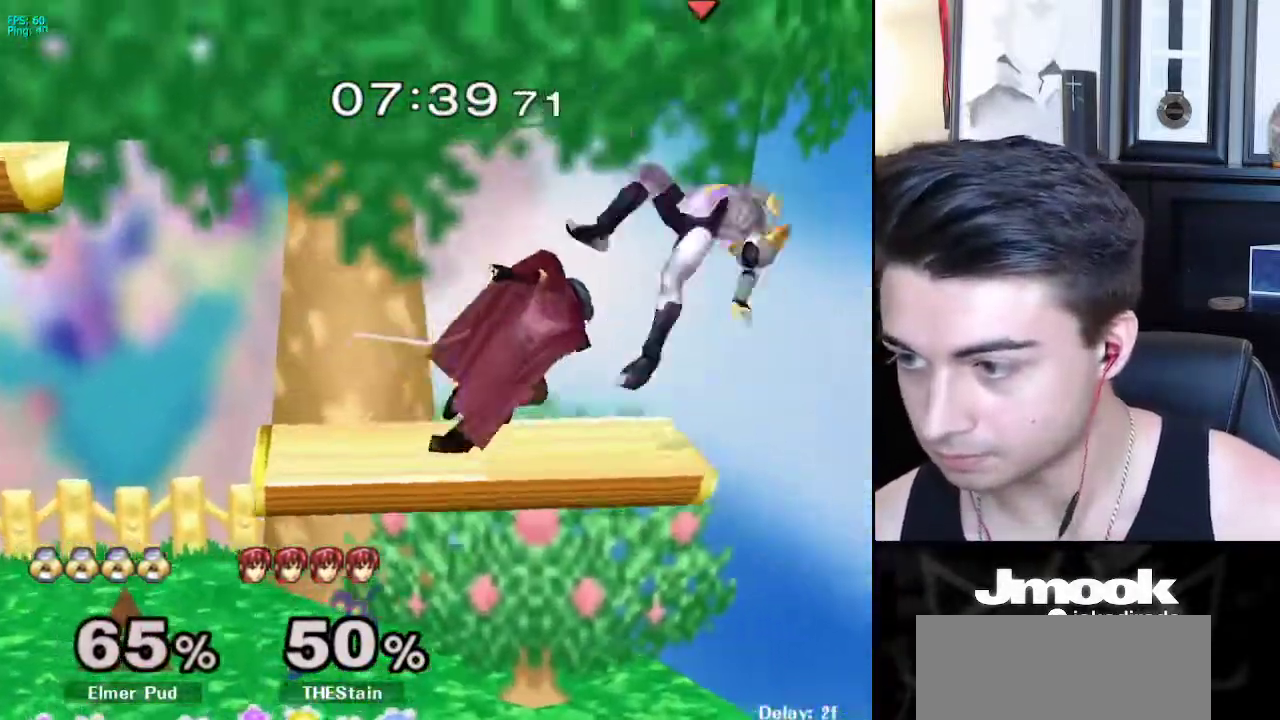
{"buttons": [], "left_stick": "center", "right_stick": "center", "events": [[17, "L1", "up"], [17, "left_stick", "center"]]}
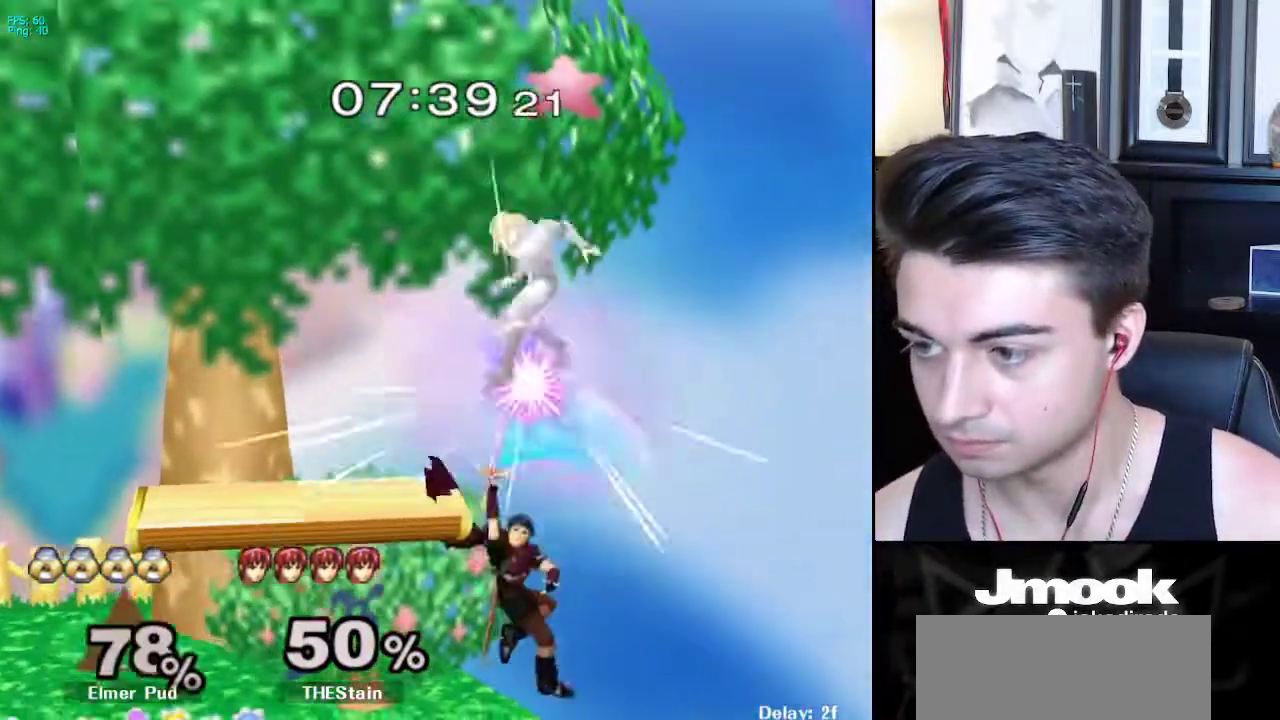
{"buttons": [], "left_stick": "center", "right_stick": "center", "events": [[83, "left_stick", "left"], [483, "left_stick", "center"]]}
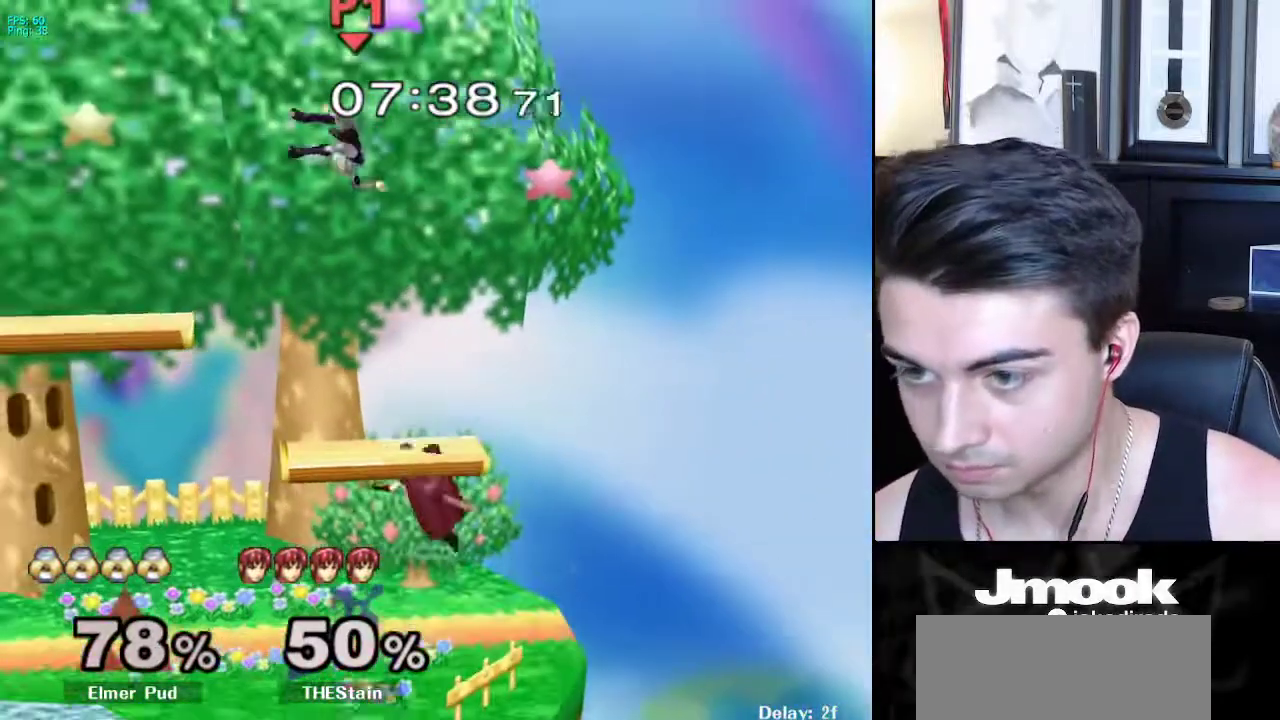
{"buttons": [], "left_stick": "right", "right_stick": "center", "events": [[267, "left_stick", "up"], [450, "left_stick", "right"]]}
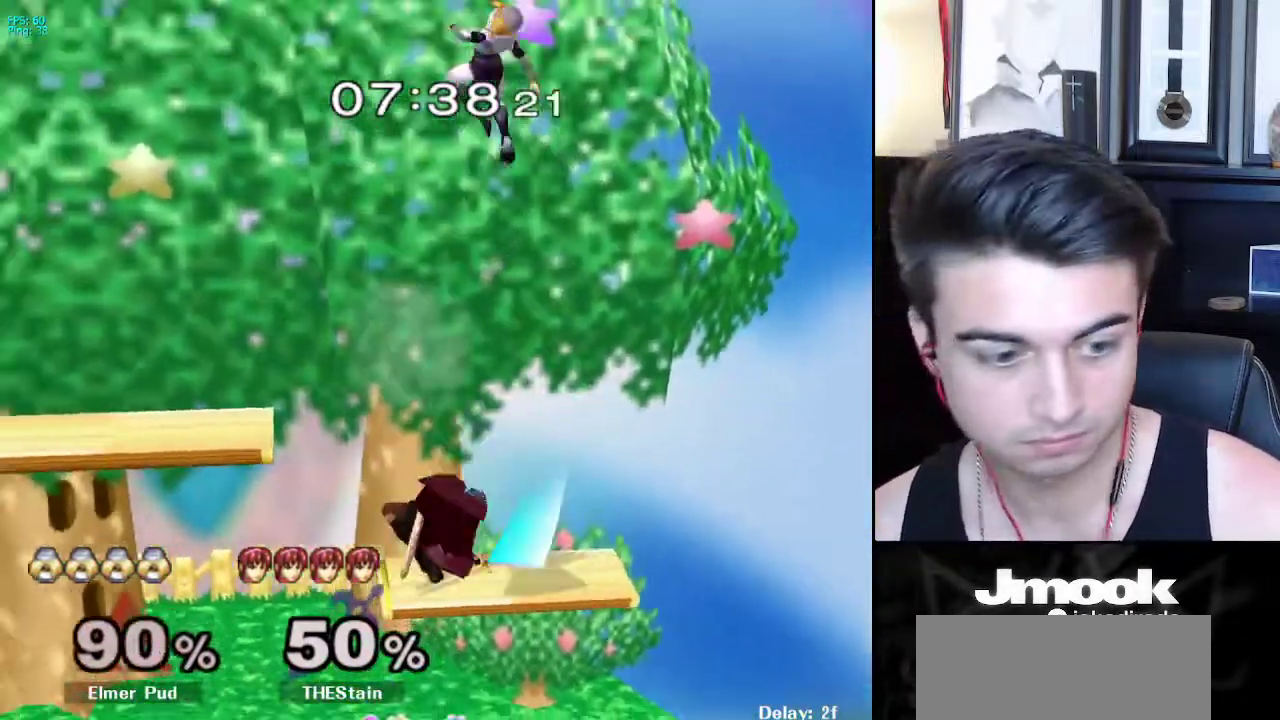
{"buttons": [], "left_stick": "right", "right_stick": "center", "events": []}